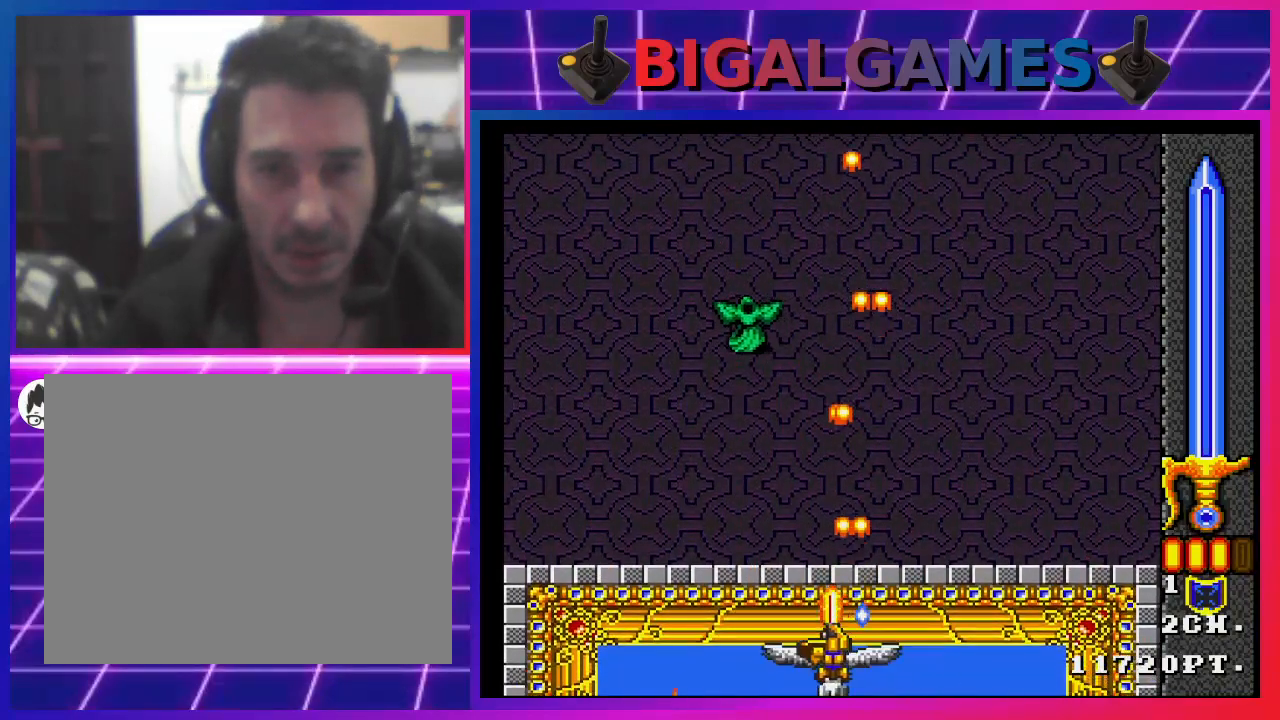
Gameplay with a controller (PlayStation layout); each line is a JSON object with the inputs held at the frame after it. "events" lists button and stick changes between this image and that frame as [ms after this image, input, new state], when the widget could be followed in between. Not read: L1.
{"buttons": ["DPAD_LEFT"], "left_stick": "center", "right_stick": "center", "events": [[67, "DPAD_LEFT", "down"], [133, "CROSS", "up"], [200, "CROSS", "down"], [300, "CROSS", "up"], [400, "CROSS", "down"], [500, "CROSS", "up"]]}
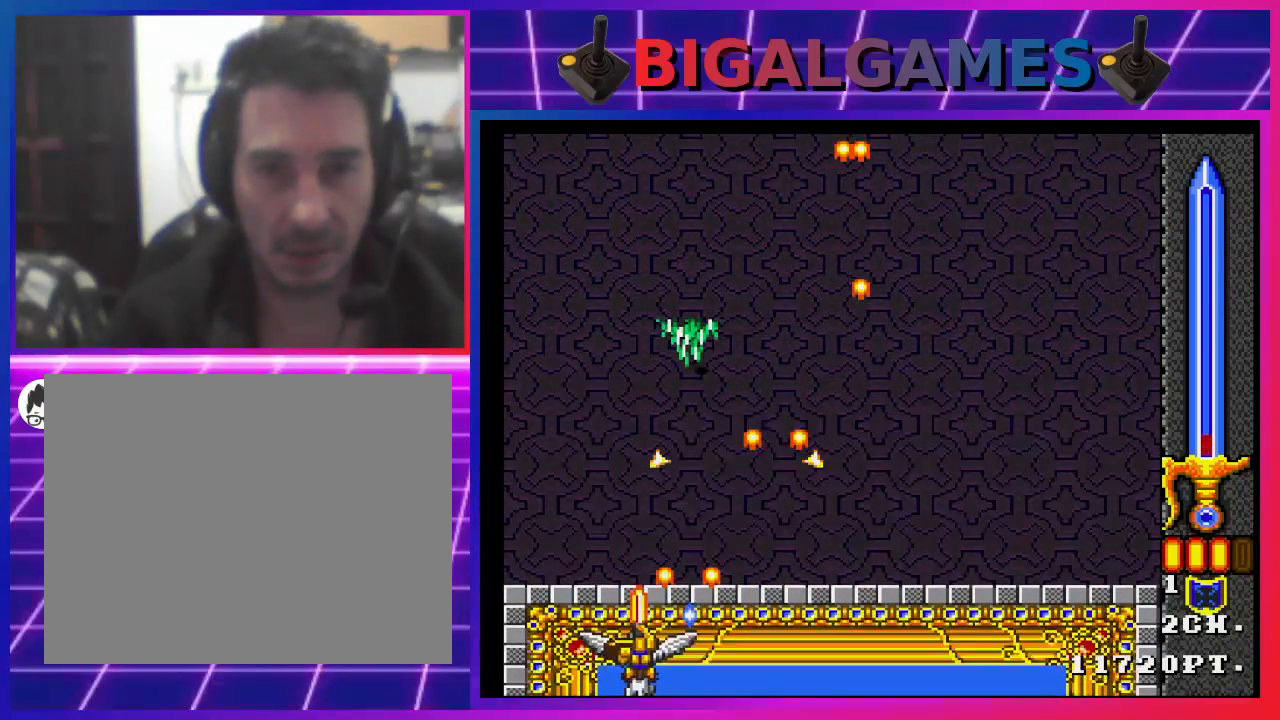
{"buttons": ["CROSS", "SQUARE", "DPAD_RIGHT"], "left_stick": "center", "right_stick": "center", "events": [[67, "CROSS", "down"], [67, "DPAD_LEFT", "up"], [167, "DPAD_RIGHT", "down"], [167, "SQUARE", "down"], [200, "CROSS", "up"], [367, "DPAD_RIGHT", "up"], [500, "CROSS", "down"], [500, "DPAD_RIGHT", "down"]]}
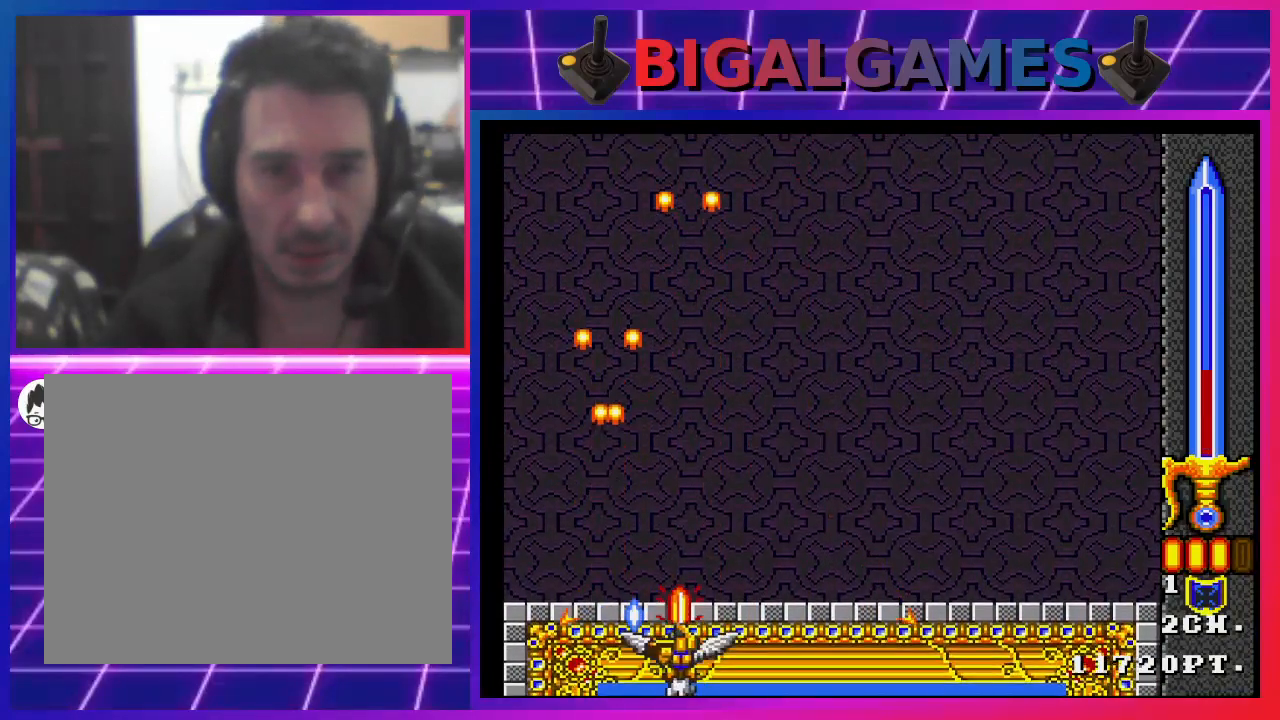
{"buttons": ["CROSS", "SQUARE"], "left_stick": "center", "right_stick": "center", "events": [[200, "DPAD_RIGHT", "up"]]}
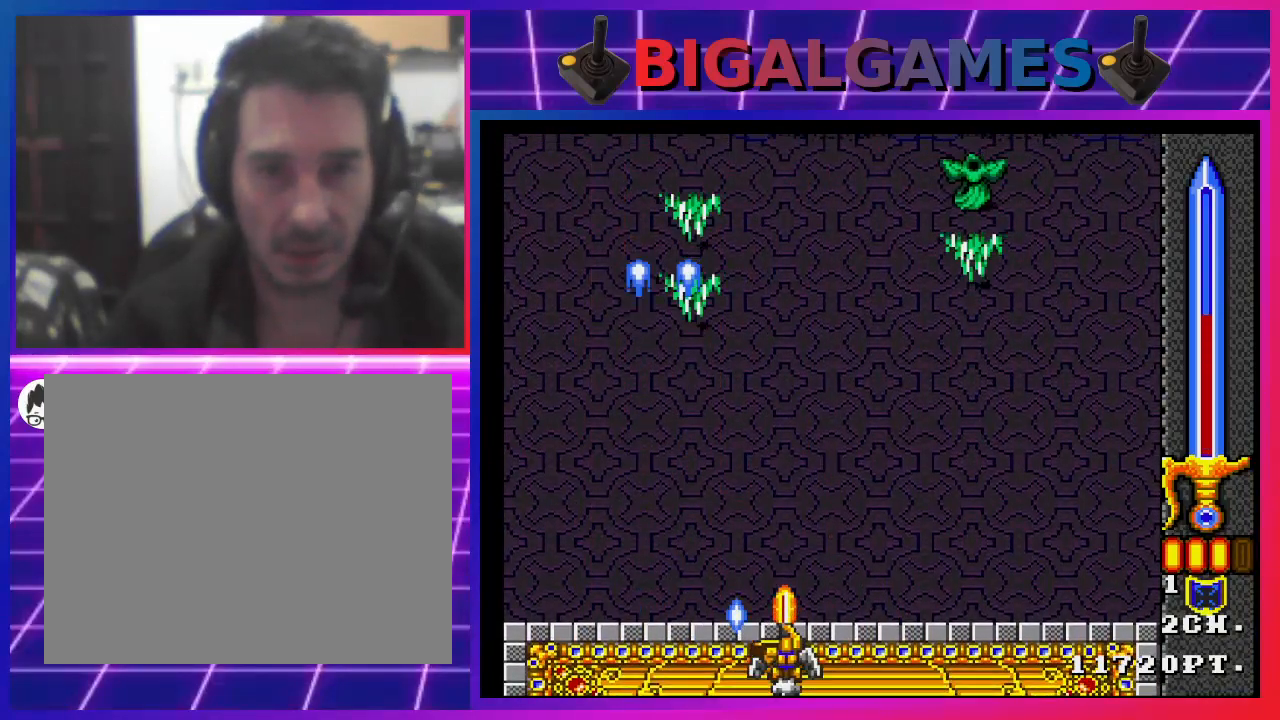
{"buttons": ["CROSS", "SQUARE", "DPAD_RIGHT"], "left_stick": "center", "right_stick": "center", "events": [[267, "DPAD_RIGHT", "down"]]}
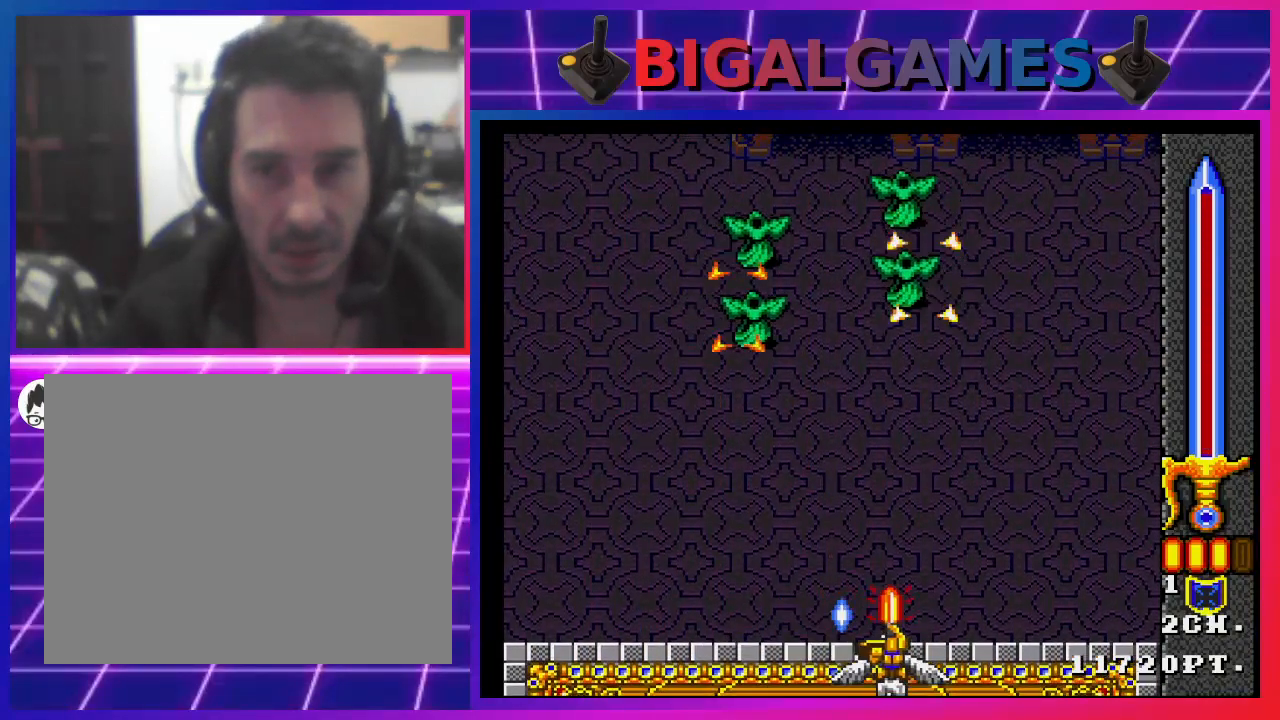
{"buttons": ["CROSS", "SQUARE"], "left_stick": "center", "right_stick": "center", "events": [[33, "DPAD_RIGHT", "up"], [333, "SQUARE", "up"], [433, "SQUARE", "down"]]}
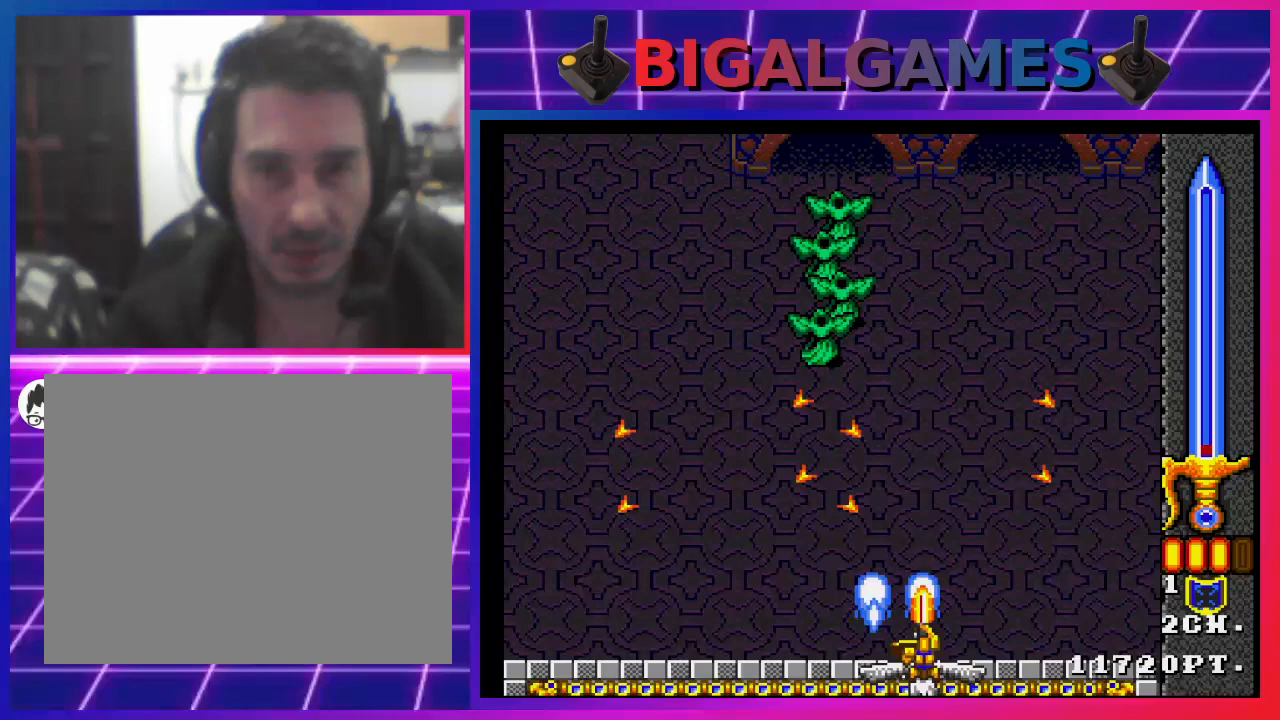
{"buttons": ["CROSS", "DPAD_UP"], "left_stick": "center", "right_stick": "center", "events": [[33, "DPAD_RIGHT", "down"], [33, "SQUARE", "up"], [400, "CROSS", "up"], [467, "DPAD_UP", "down"], [500, "CROSS", "down"], [500, "DPAD_RIGHT", "up"]]}
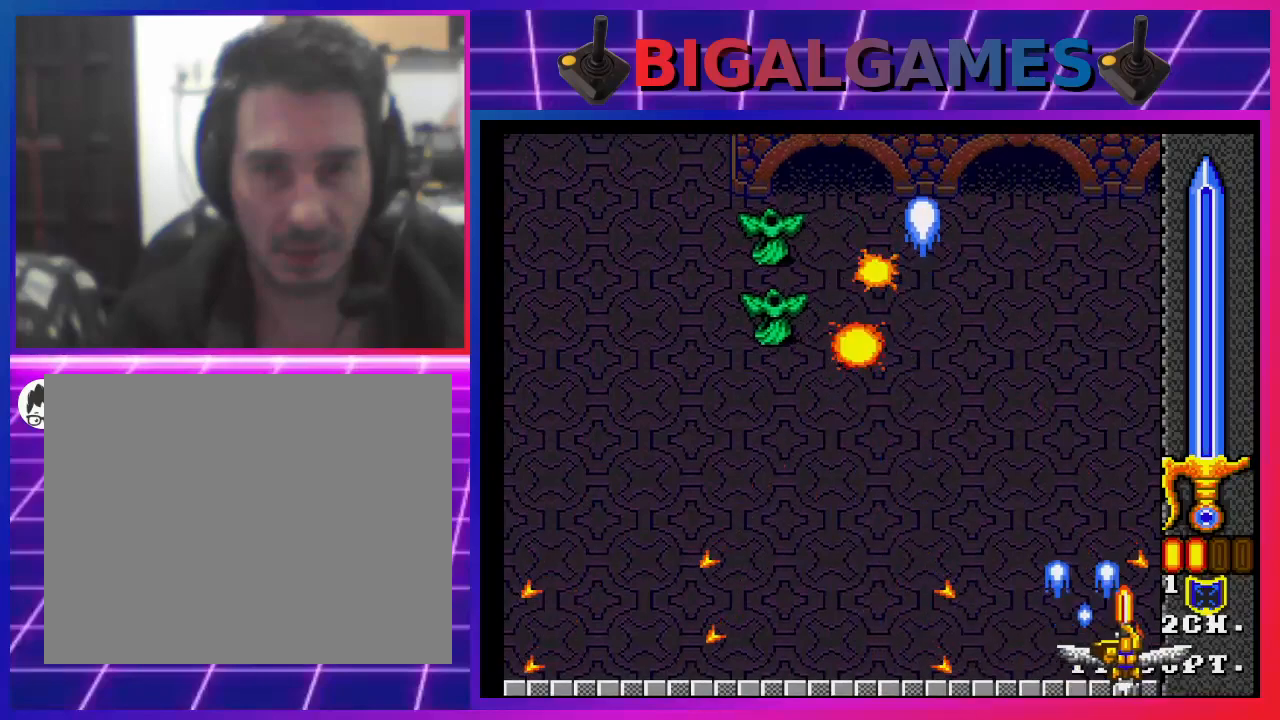
{"buttons": ["DPAD_LEFT"], "left_stick": "center", "right_stick": "center", "events": [[33, "DPAD_LEFT", "down"], [200, "CROSS", "up"], [267, "CROSS", "down"], [333, "CROSS", "up"], [400, "CROSS", "down"], [467, "DPAD_UP", "up"], [500, "CROSS", "up"]]}
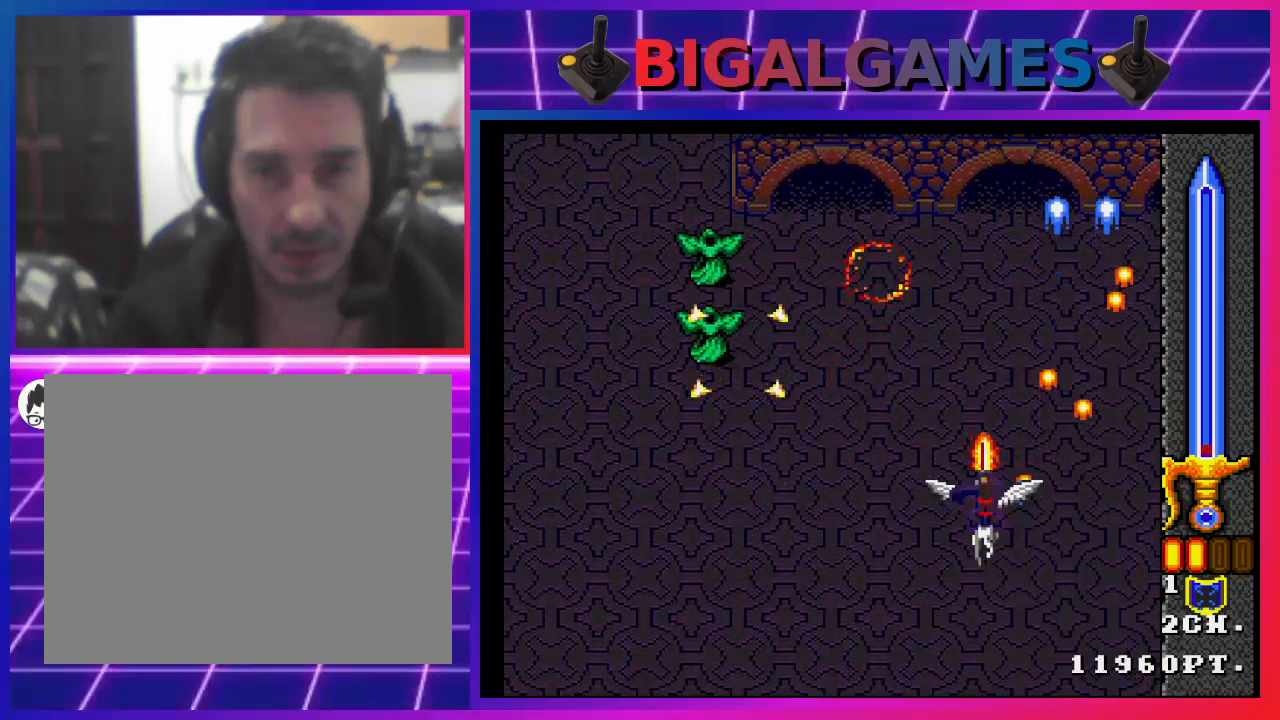
{"buttons": ["CROSS", "DPAD_DOWN"], "left_stick": "center", "right_stick": "center", "events": [[100, "CROSS", "down"], [100, "DPAD_DOWN", "down"], [167, "DPAD_LEFT", "up"], [400, "CROSS", "up"], [467, "CROSS", "down"]]}
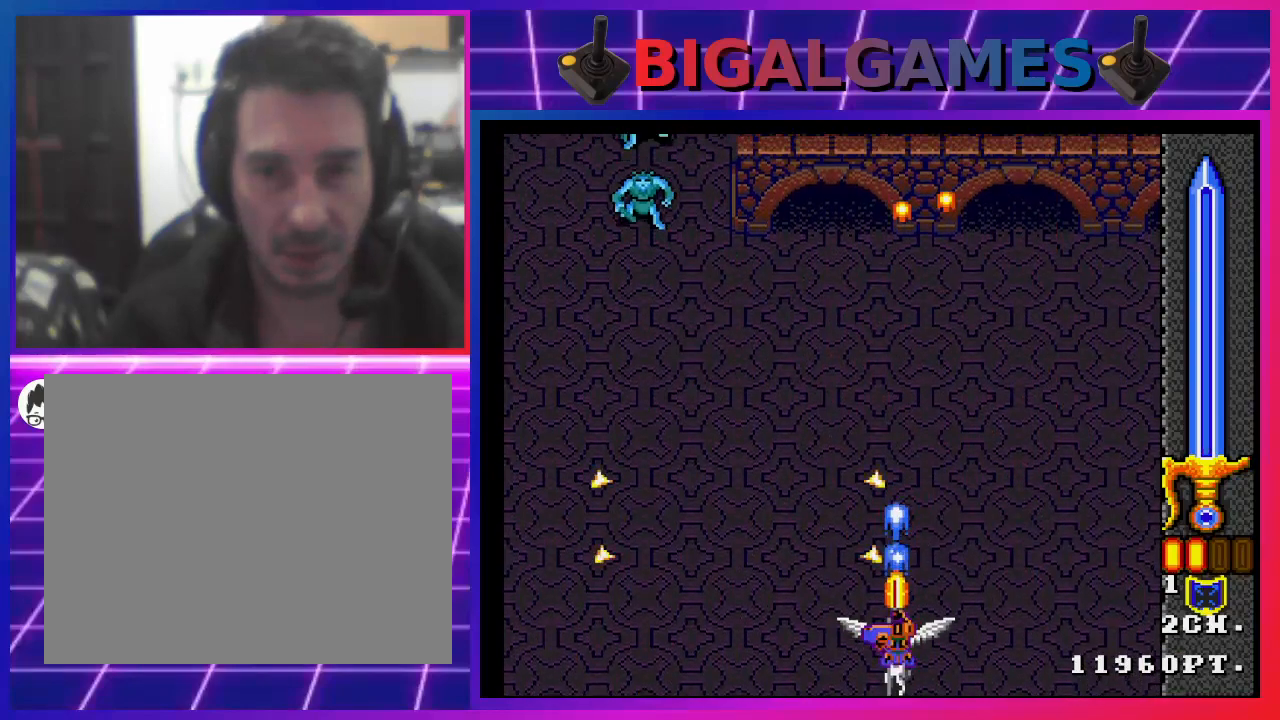
{"buttons": ["CROSS", "DPAD_LEFT"], "left_stick": "center", "right_stick": "center", "events": [[67, "CROSS", "up"], [100, "DPAD_LEFT", "down"], [133, "CROSS", "down"], [267, "CROSS", "up"], [267, "DPAD_DOWN", "up"], [333, "CROSS", "down"], [433, "CROSS", "up"], [500, "CROSS", "down"]]}
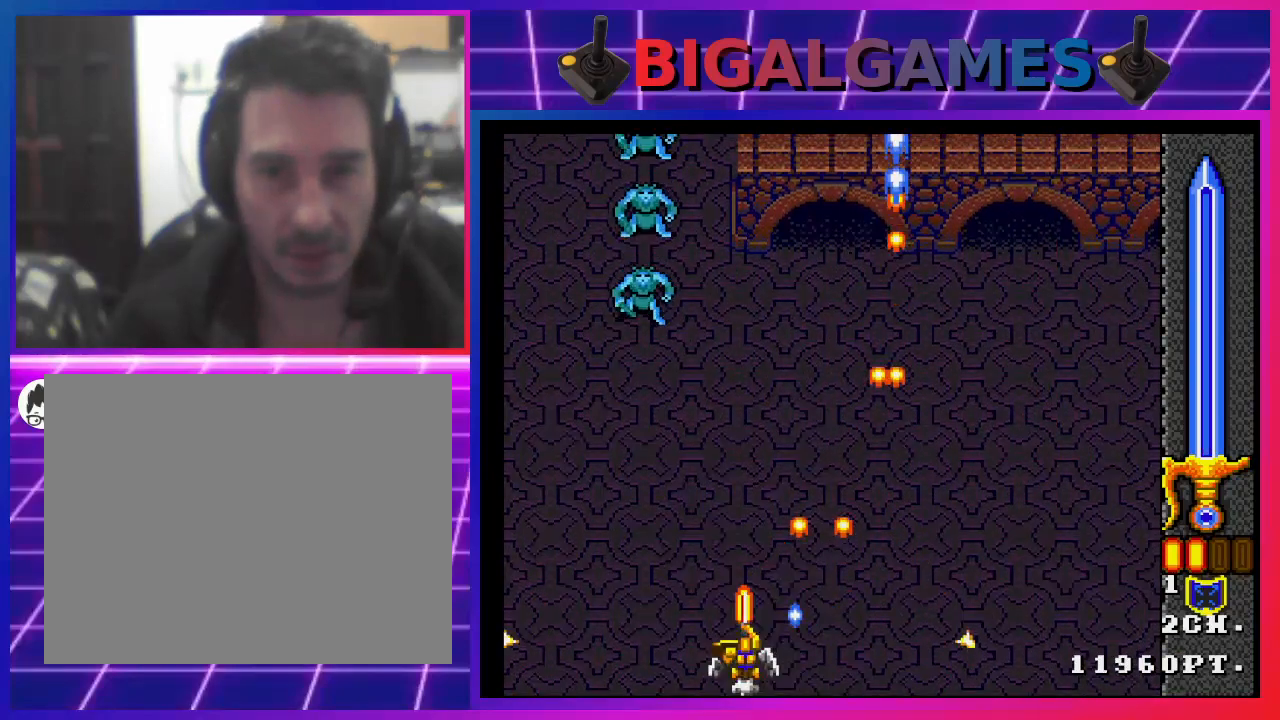
{"buttons": ["CROSS"], "left_stick": "center", "right_stick": "center", "events": [[67, "DPAD_LEFT", "up"], [133, "CROSS", "up"], [200, "CROSS", "down"], [233, "DPAD_LEFT", "down"], [333, "DPAD_UP", "down"], [367, "DPAD_UP", "up"], [433, "CROSS", "up"], [467, "CROSS", "down"], [500, "DPAD_LEFT", "up"]]}
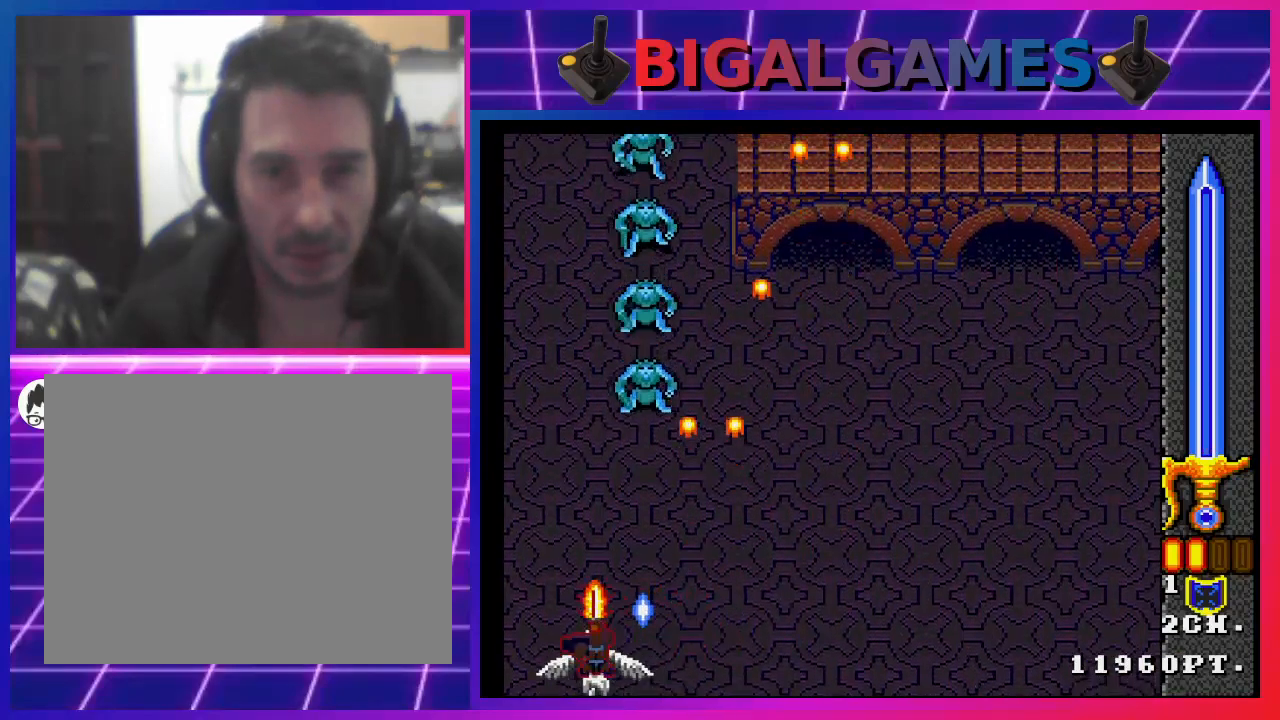
{"buttons": ["CROSS", "DPAD_RIGHT"], "left_stick": "center", "right_stick": "center", "events": [[33, "DPAD_DOWN", "down"], [100, "CROSS", "up"], [133, "DPAD_LEFT", "down"], [200, "CROSS", "down"], [200, "DPAD_LEFT", "up"], [267, "CROSS", "up"], [267, "DPAD_RIGHT", "down"], [300, "DPAD_DOWN", "up"], [333, "CROSS", "down"], [433, "CROSS", "up"], [500, "CROSS", "down"]]}
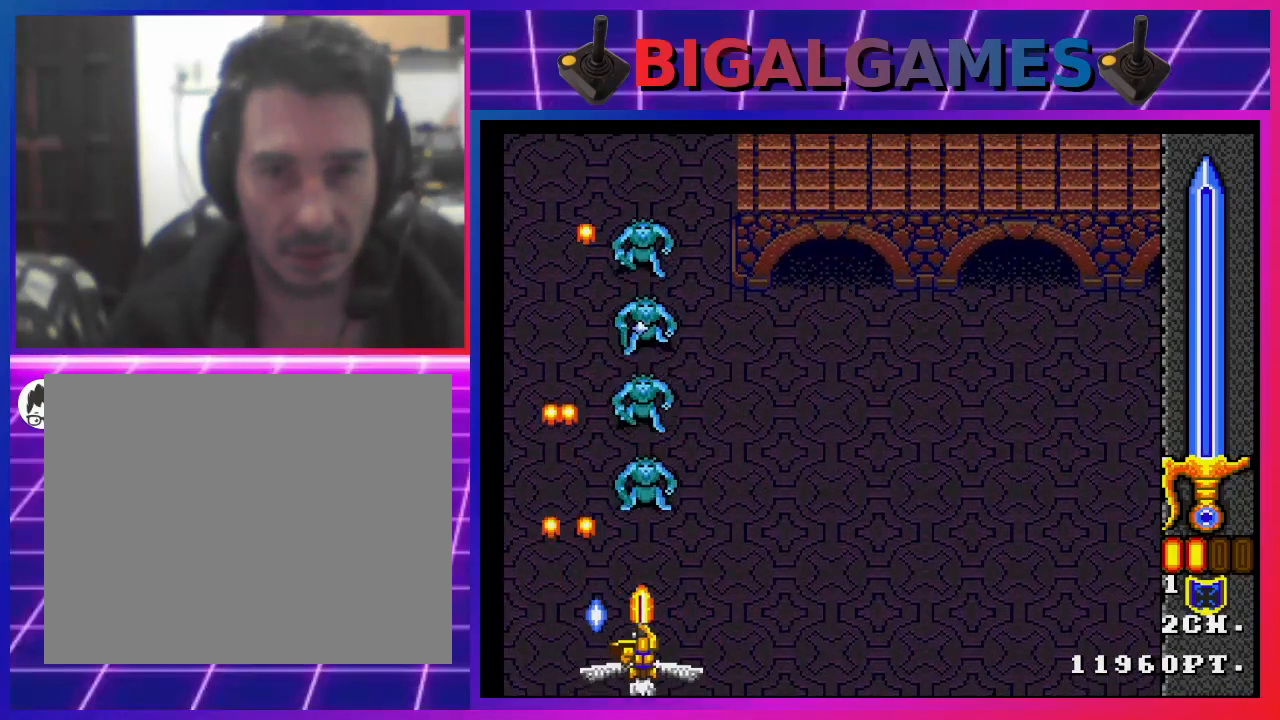
{"buttons": ["CROSS", "DPAD_RIGHT"], "left_stick": "center", "right_stick": "center", "events": [[67, "DPAD_RIGHT", "up"], [100, "CROSS", "up"], [167, "CROSS", "down"], [267, "CROSS", "up"], [333, "CROSS", "down"], [400, "CROSS", "up"], [400, "DPAD_RIGHT", "down"], [500, "CROSS", "down"]]}
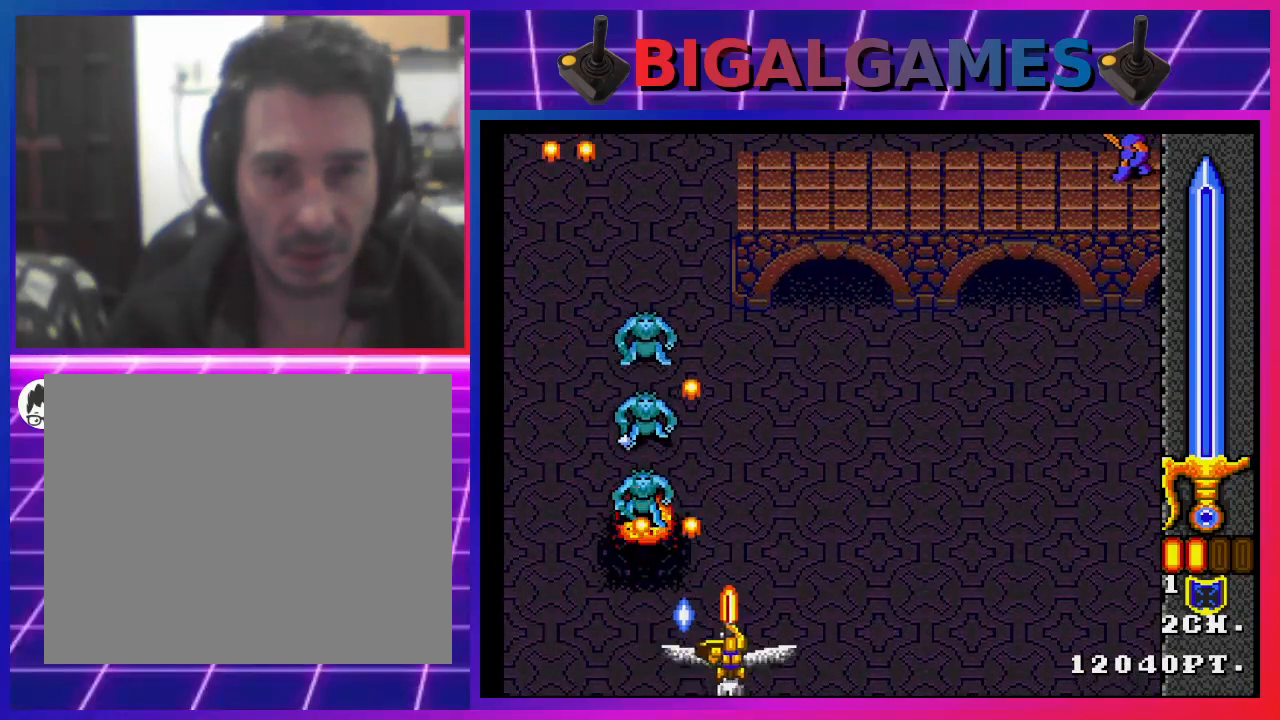
{"buttons": ["CROSS", "DPAD_RIGHT"], "left_stick": "center", "right_stick": "center", "events": [[67, "CROSS", "up"], [167, "CROSS", "down"], [267, "CROSS", "up"], [333, "CROSS", "down"], [400, "CROSS", "up"], [500, "CROSS", "down"]]}
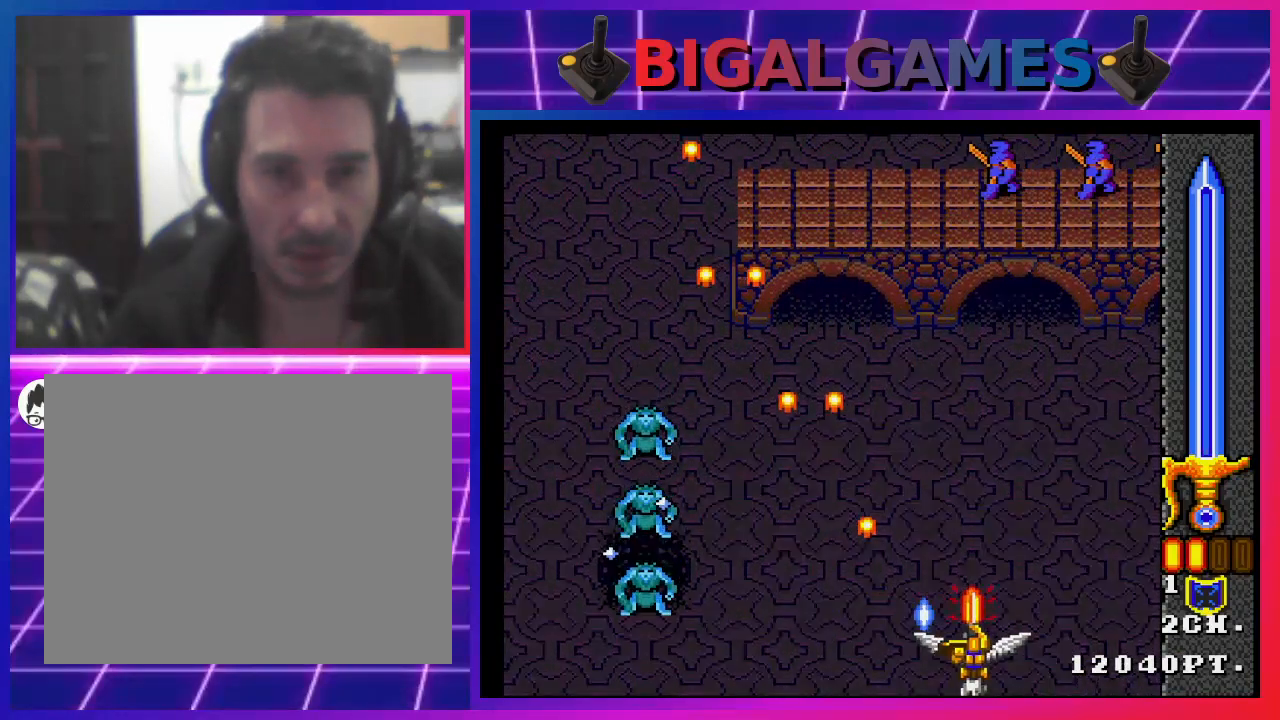
{"buttons": ["DPAD_UP"], "left_stick": "center", "right_stick": "center", "events": [[100, "CROSS", "up"], [167, "CROSS", "down"], [167, "DPAD_RIGHT", "up"], [233, "DPAD_LEFT", "down"], [233, "DPAD_UP", "down"], [300, "CROSS", "up"], [367, "CROSS", "down"], [367, "DPAD_UP", "up"], [467, "CROSS", "up"], [500, "DPAD_LEFT", "up"], [500, "DPAD_UP", "down"]]}
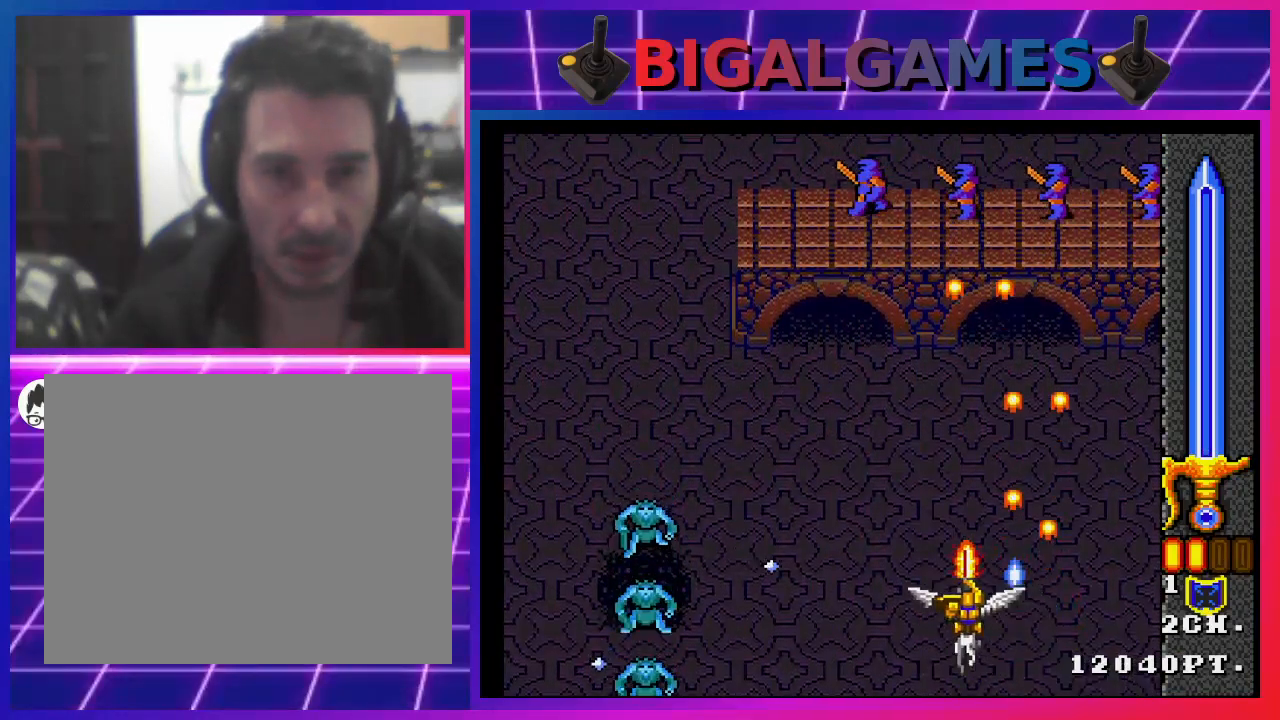
{"buttons": ["DPAD_UP", "DPAD_LEFT"], "left_stick": "center", "right_stick": "center", "events": [[33, "CROSS", "down"], [33, "DPAD_RIGHT", "down"], [33, "DPAD_UP", "up"], [133, "CROSS", "up"], [133, "DPAD_UP", "down"], [200, "CROSS", "down"], [200, "DPAD_RIGHT", "up"], [300, "CROSS", "up"], [400, "CROSS", "down"], [400, "DPAD_LEFT", "down"], [500, "CROSS", "up"]]}
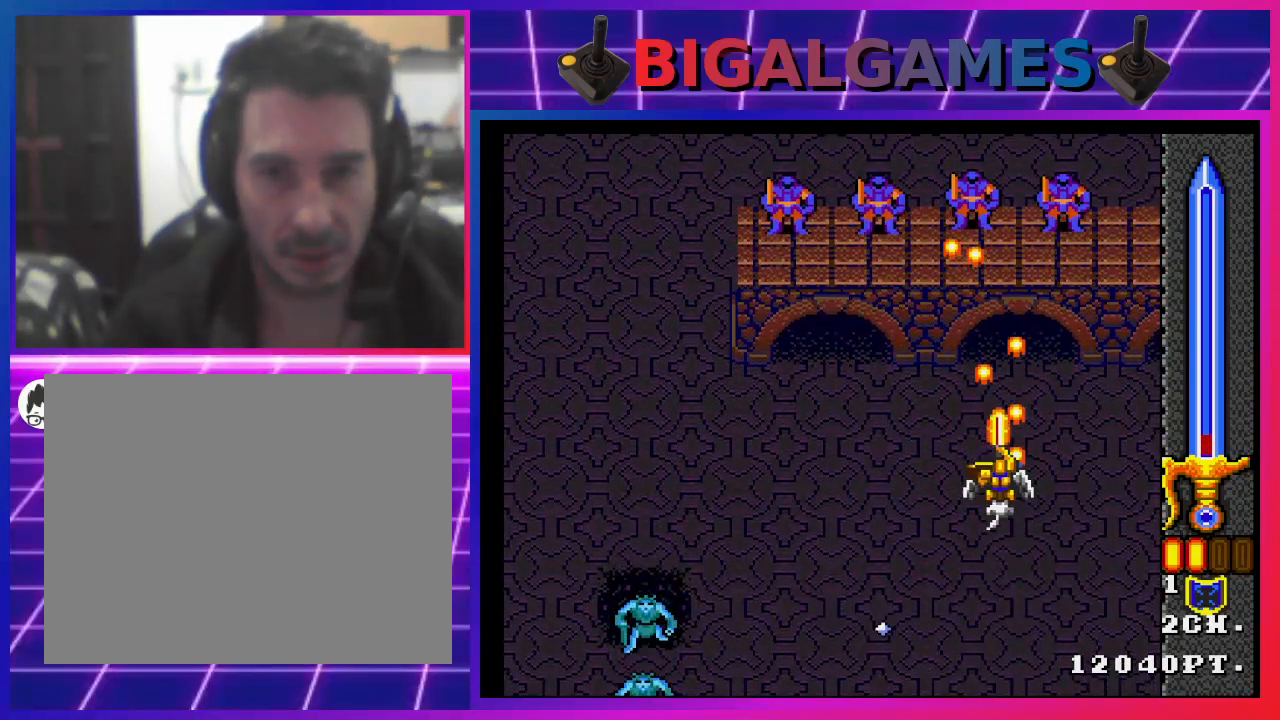
{"buttons": ["DPAD_DOWN"], "left_stick": "center", "right_stick": "center", "events": [[67, "CROSS", "down"], [67, "DPAD_UP", "up"], [133, "CROSS", "up"], [200, "DPAD_DOWN", "down"], [233, "CROSS", "down"], [267, "DPAD_LEFT", "up"], [300, "CROSS", "up"], [400, "CROSS", "down"], [500, "CROSS", "up"]]}
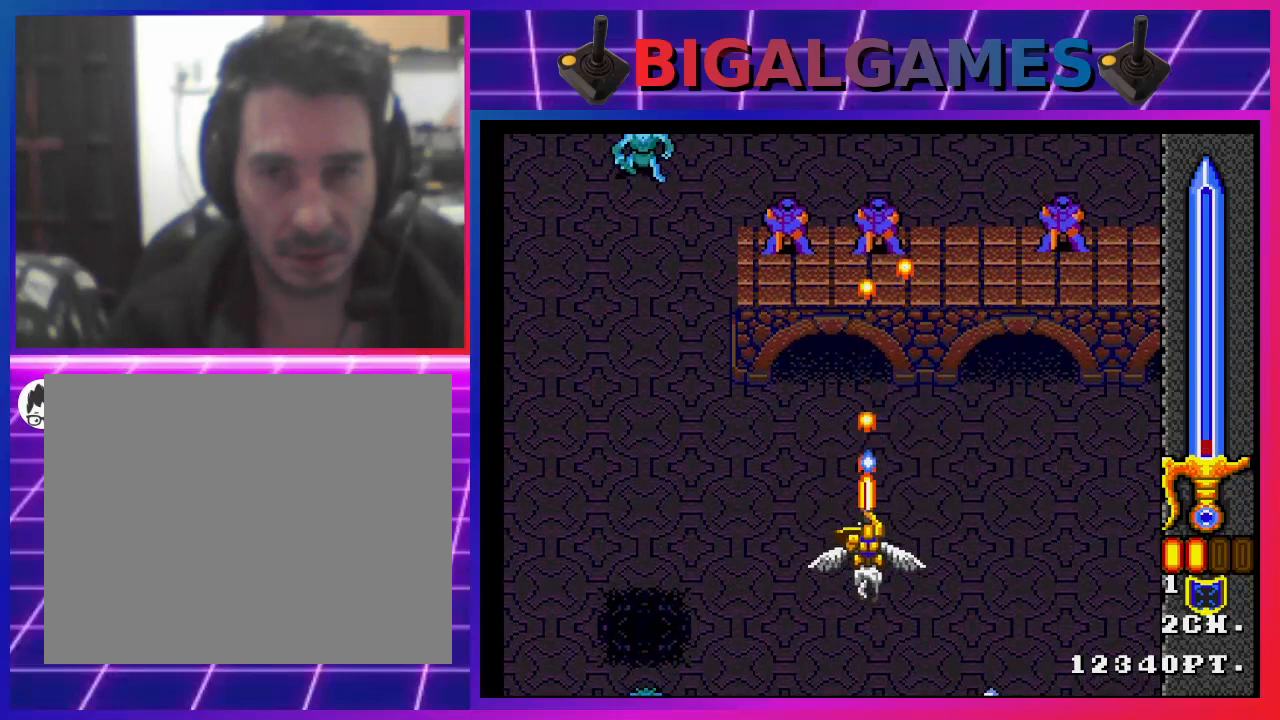
{"buttons": ["DPAD_LEFT"], "left_stick": "center", "right_stick": "center", "events": [[67, "CROSS", "down"], [67, "DPAD_LEFT", "down"], [167, "CROSS", "up"], [167, "DPAD_DOWN", "up"], [233, "CROSS", "down"], [233, "DPAD_LEFT", "up"], [333, "CROSS", "up"], [367, "CROSS", "down"], [400, "DPAD_LEFT", "down"], [500, "CROSS", "up"]]}
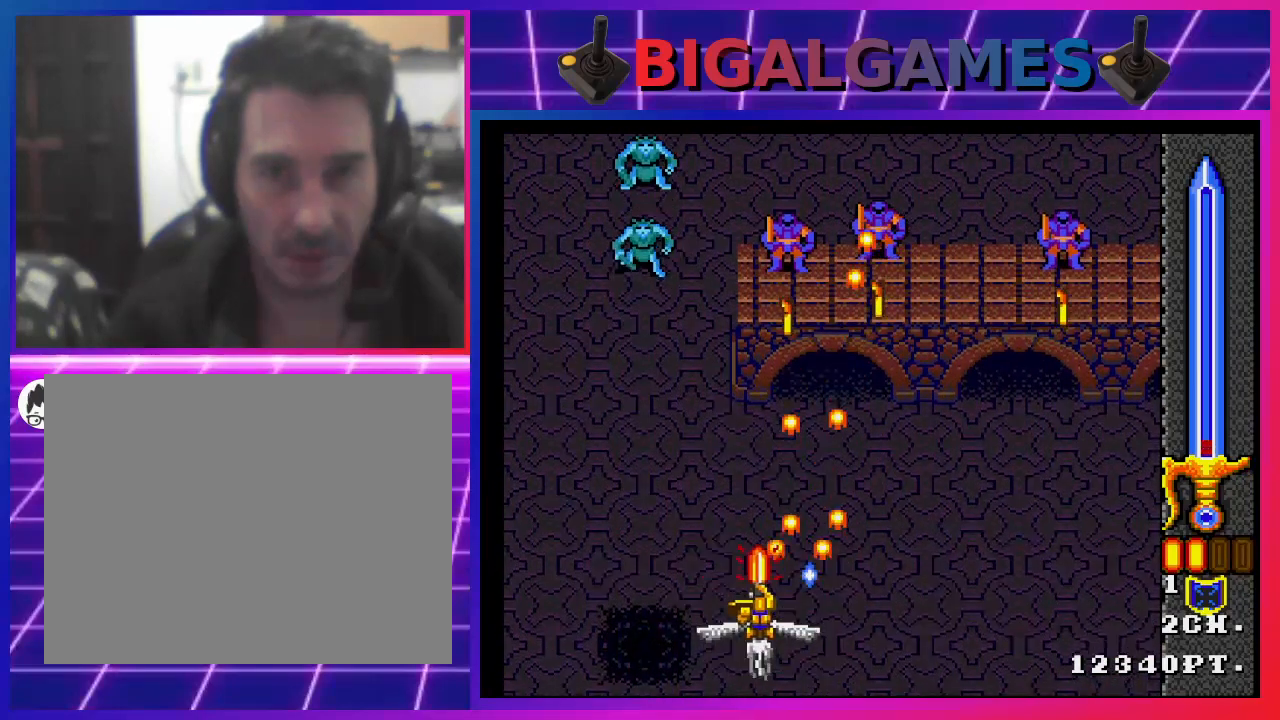
{"buttons": ["CROSS"], "left_stick": "center", "right_stick": "center", "events": [[67, "DPAD_LEFT", "up"], [100, "CROSS", "down"], [200, "CROSS", "up"], [200, "DPAD_LEFT", "down"], [267, "CROSS", "down"], [367, "CROSS", "up"], [467, "CROSS", "down"], [500, "DPAD_LEFT", "up"]]}
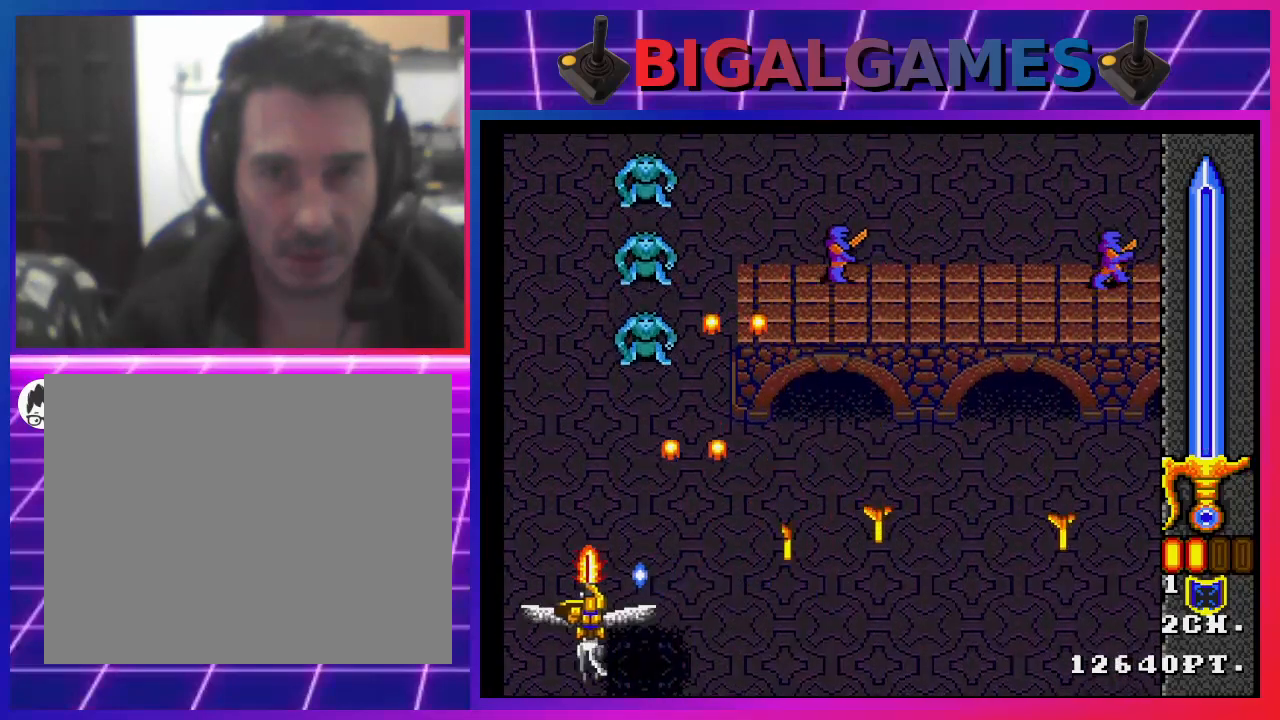
{"buttons": ["CROSS", "DPAD_RIGHT"], "left_stick": "center", "right_stick": "center", "events": [[67, "CROSS", "up"], [100, "CROSS", "down"], [233, "CROSS", "up"], [267, "DPAD_RIGHT", "down"], [300, "CROSS", "down"], [367, "CROSS", "up"], [467, "CROSS", "down"]]}
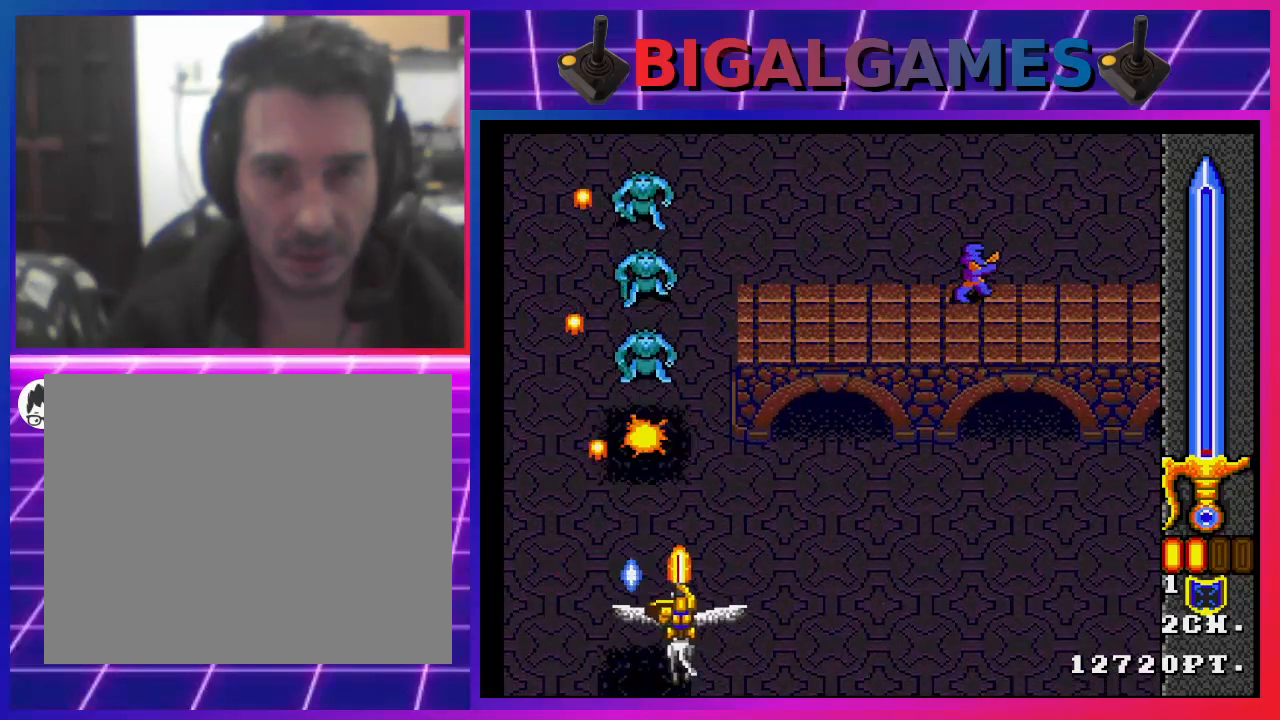
{"buttons": ["CROSS", "DPAD_RIGHT"], "left_stick": "center", "right_stick": "center", "events": [[33, "DPAD_RIGHT", "up"], [67, "CROSS", "up"], [100, "CROSS", "down"], [233, "CROSS", "up"], [300, "CROSS", "down"], [300, "DPAD_RIGHT", "down"], [400, "CROSS", "up"], [467, "CROSS", "down"]]}
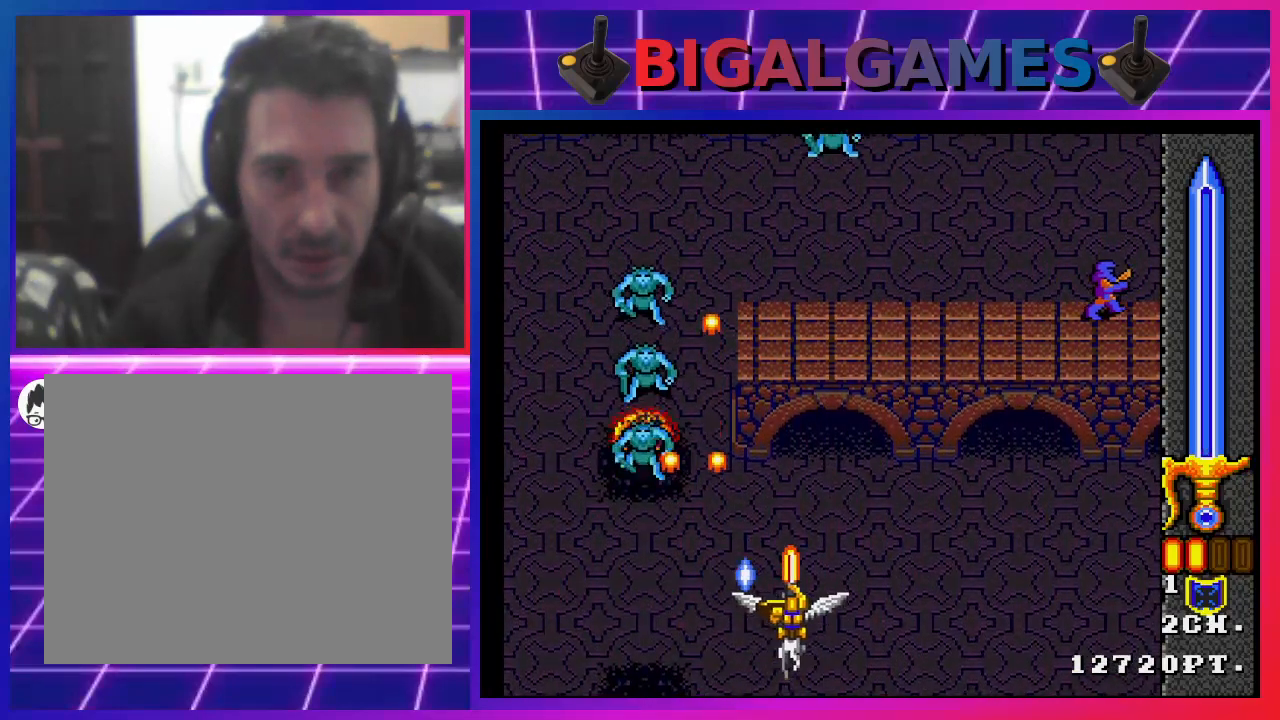
{"buttons": ["CROSS", "DPAD_RIGHT"], "left_stick": "center", "right_stick": "center", "events": [[67, "DPAD_RIGHT", "up"], [100, "CROSS", "up"], [167, "CROSS", "down"], [267, "CROSS", "up"], [333, "CROSS", "down"], [433, "CROSS", "up"], [500, "CROSS", "down"], [500, "DPAD_RIGHT", "down"]]}
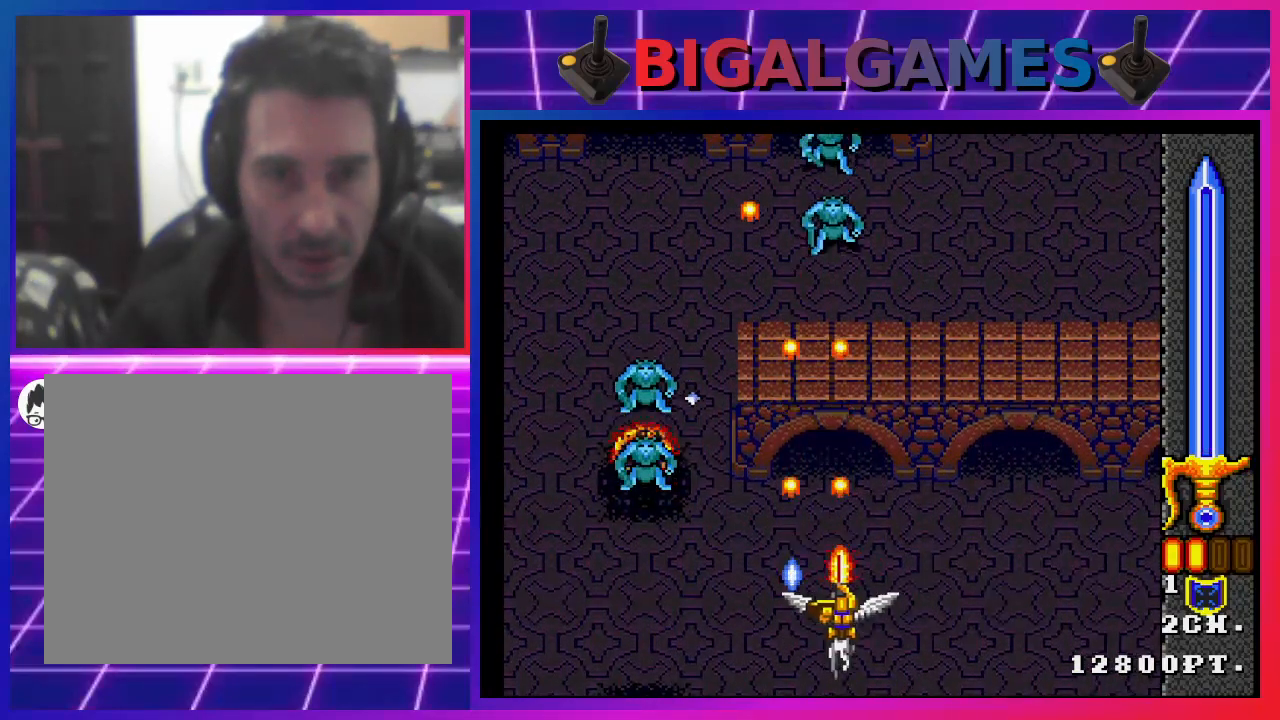
{"buttons": ["SQUARE", "DPAD_RIGHT"], "left_stick": "center", "right_stick": "center", "events": [[100, "SQUARE", "down"], [133, "CROSS", "up"], [200, "DPAD_RIGHT", "up"], [433, "DPAD_RIGHT", "down"]]}
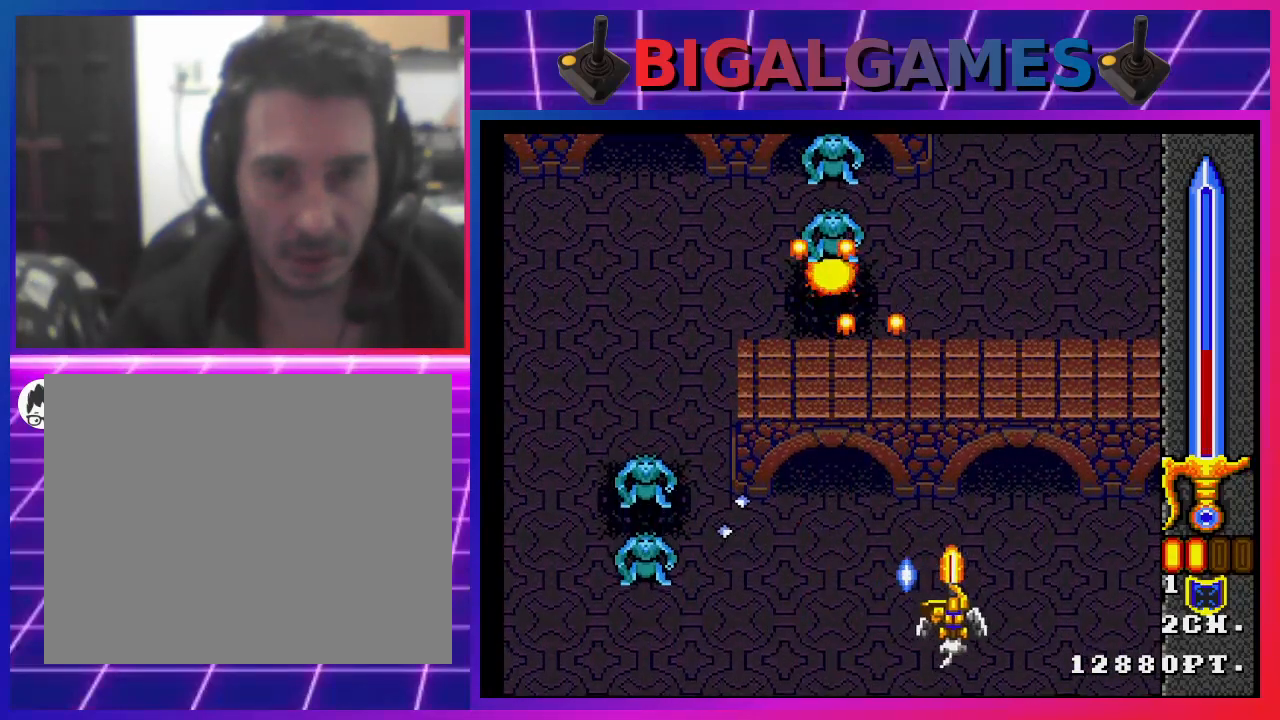
{"buttons": ["SQUARE", "DPAD_UP"], "left_stick": "center", "right_stick": "center", "events": [[167, "DPAD_RIGHT", "up"], [267, "DPAD_RIGHT", "down"], [267, "DPAD_UP", "down"], [433, "DPAD_RIGHT", "up"]]}
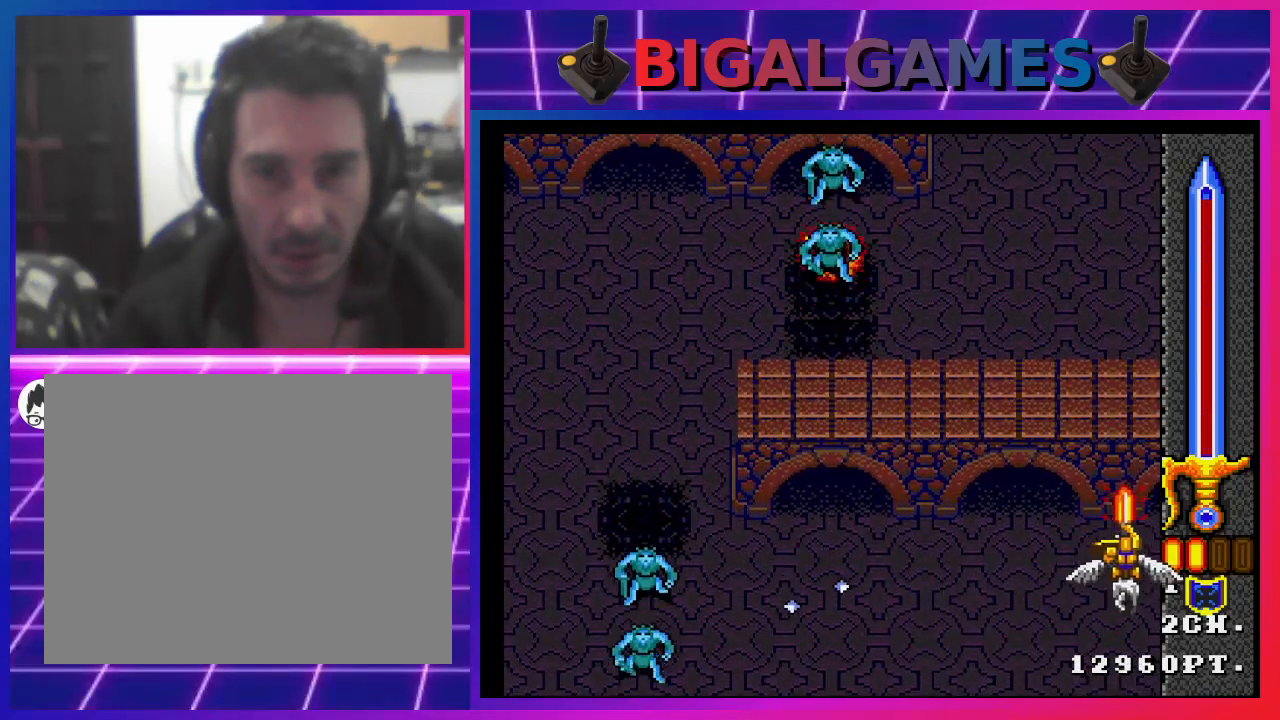
{"buttons": ["SQUARE", "DPAD_DOWN", "DPAD_LEFT"], "left_stick": "center", "right_stick": "center", "events": [[167, "DPAD_LEFT", "down"], [233, "DPAD_UP", "up"], [400, "DPAD_DOWN", "down"]]}
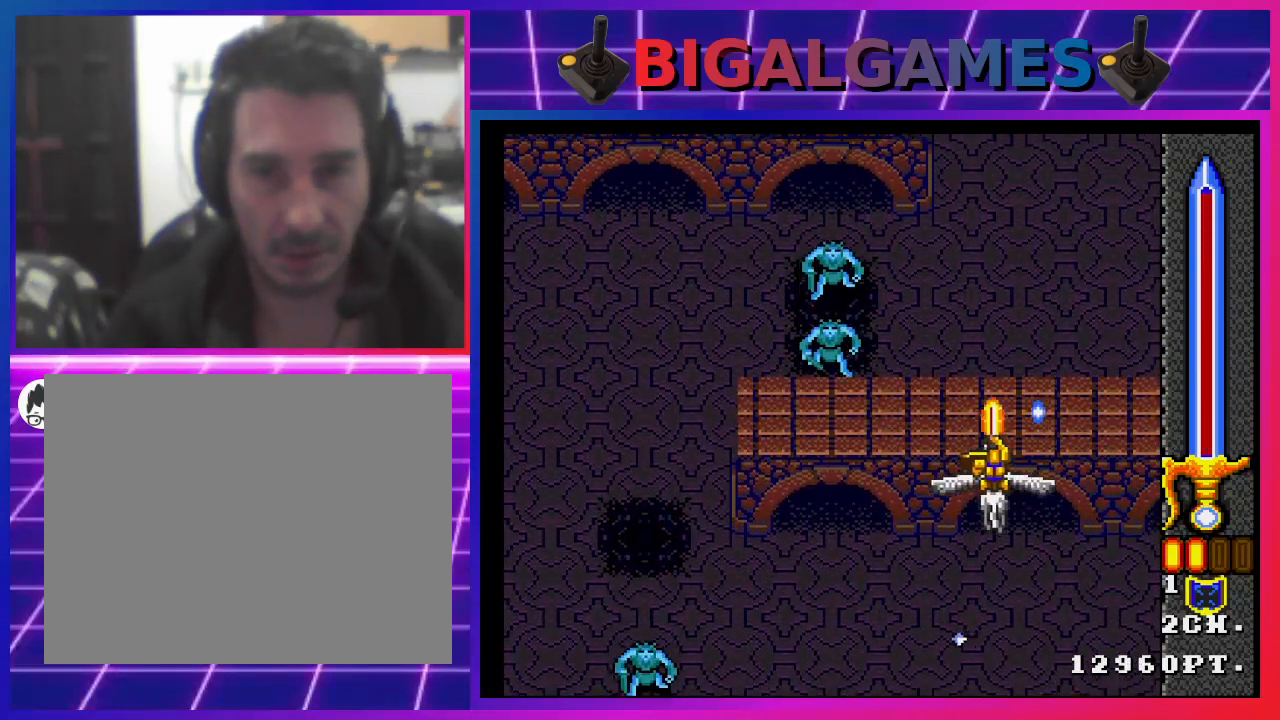
{"buttons": ["CROSS"], "left_stick": "center", "right_stick": "center", "events": [[333, "SQUARE", "up"], [367, "DPAD_DOWN", "up"], [433, "DPAD_LEFT", "up"], [467, "CROSS", "down"]]}
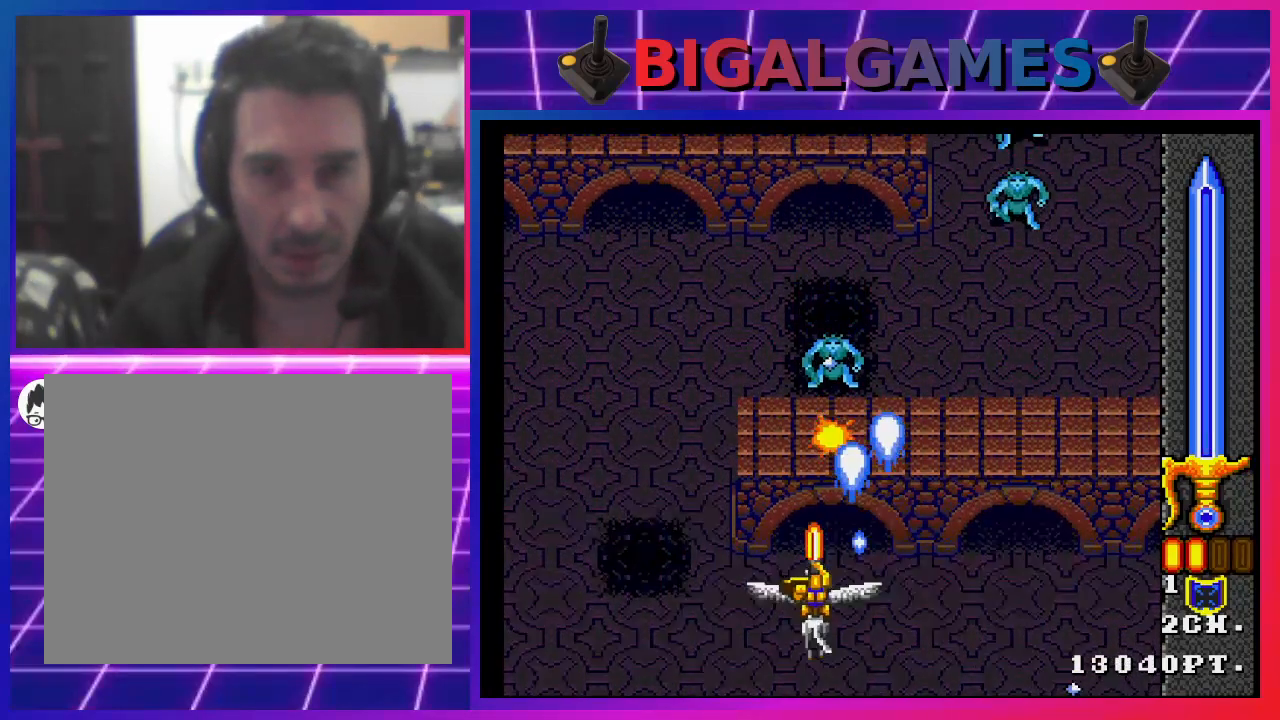
{"buttons": ["CROSS", "DPAD_RIGHT"], "left_stick": "center", "right_stick": "center", "events": [[67, "CROSS", "up"], [167, "CROSS", "down"], [167, "DPAD_RIGHT", "down"], [233, "CROSS", "up"], [333, "CROSS", "down"], [400, "CROSS", "up"], [500, "CROSS", "down"]]}
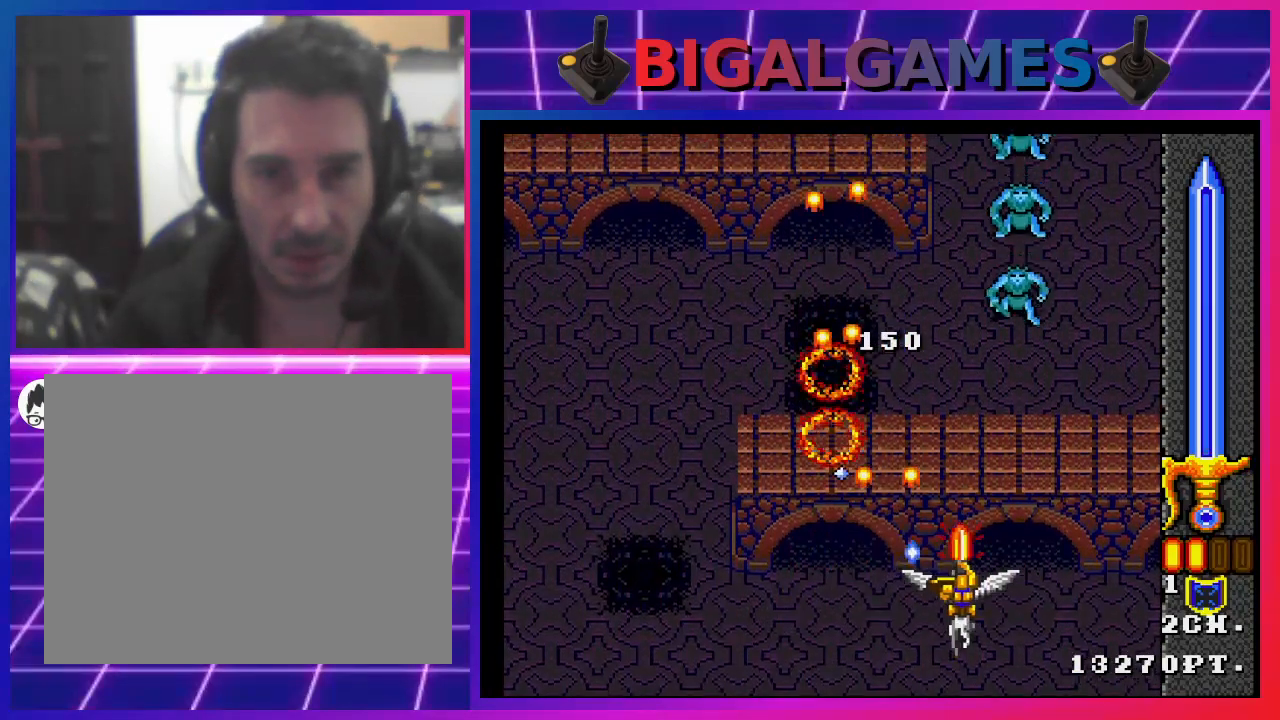
{"buttons": ["SQUARE", "DPAD_LEFT"], "left_stick": "center", "right_stick": "center", "events": [[100, "CROSS", "up"], [167, "CROSS", "down"], [233, "DPAD_RIGHT", "up"], [267, "CROSS", "up"], [333, "CROSS", "down"], [467, "DPAD_LEFT", "down"], [467, "SQUARE", "down"], [500, "CROSS", "up"]]}
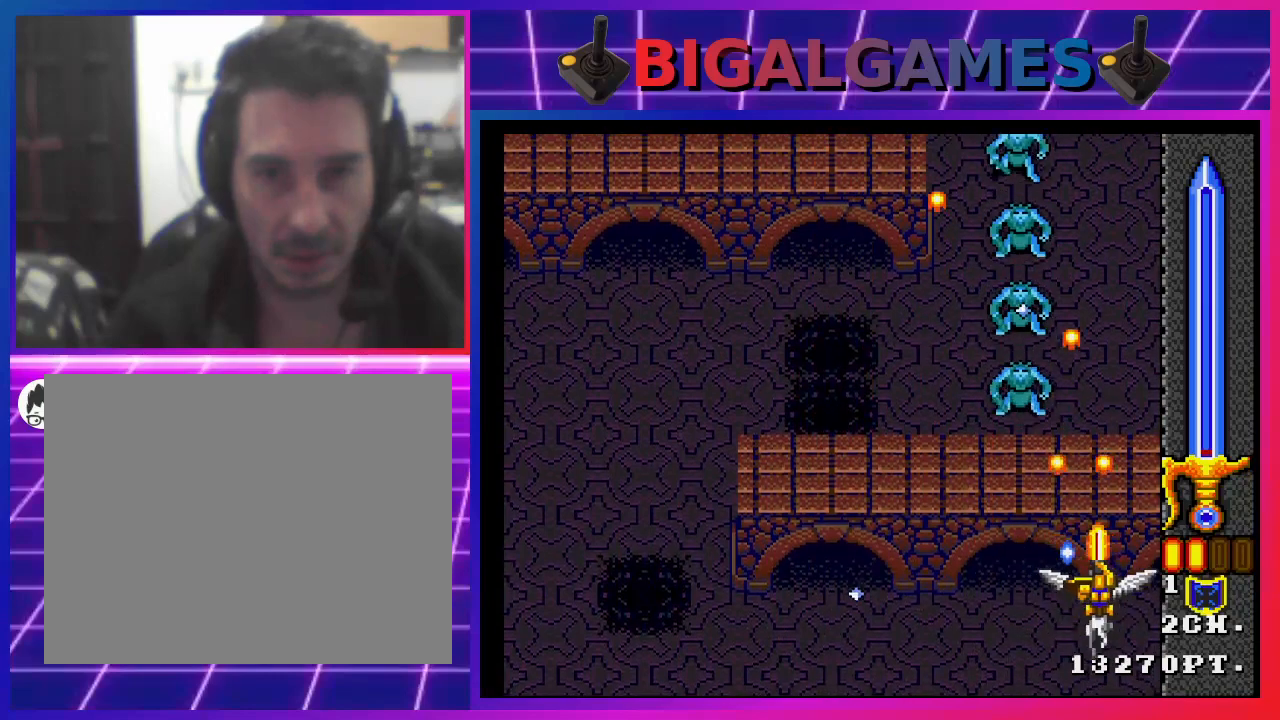
{"buttons": ["SQUARE"], "left_stick": "center", "right_stick": "center", "events": [[133, "DPAD_LEFT", "up"]]}